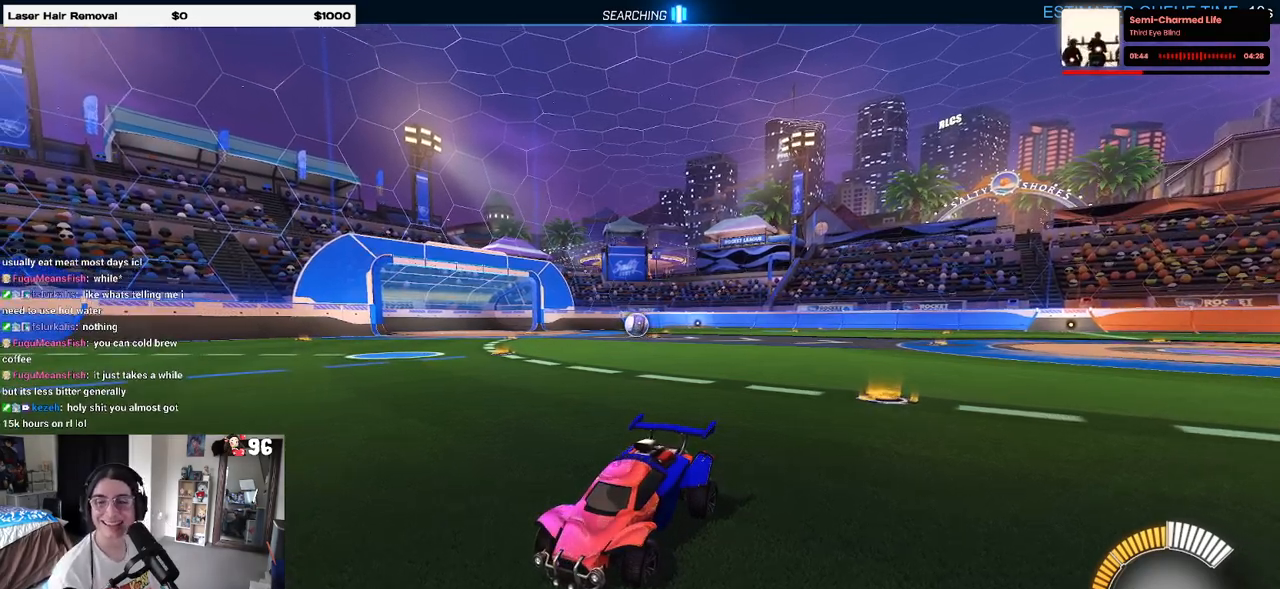
Gameplay with a controller (PlayStation layout); each line is a JSON object with the inputs held at the frame after it (dt_ms = milliseconds from this image to that frame). "events" lists button and stick changes between this image and that frame as [ms after this image, input, new state], when the widget could be followed in between.
{"dt_ms": 500, "buttons": [], "left_stick": "center", "right_stick": "center", "events": [[200, "TRIANGLE", "down"], [300, "TRIANGLE", "up"], [350, "TRIANGLE", "down"], [483, "TRIANGLE", "up"]]}
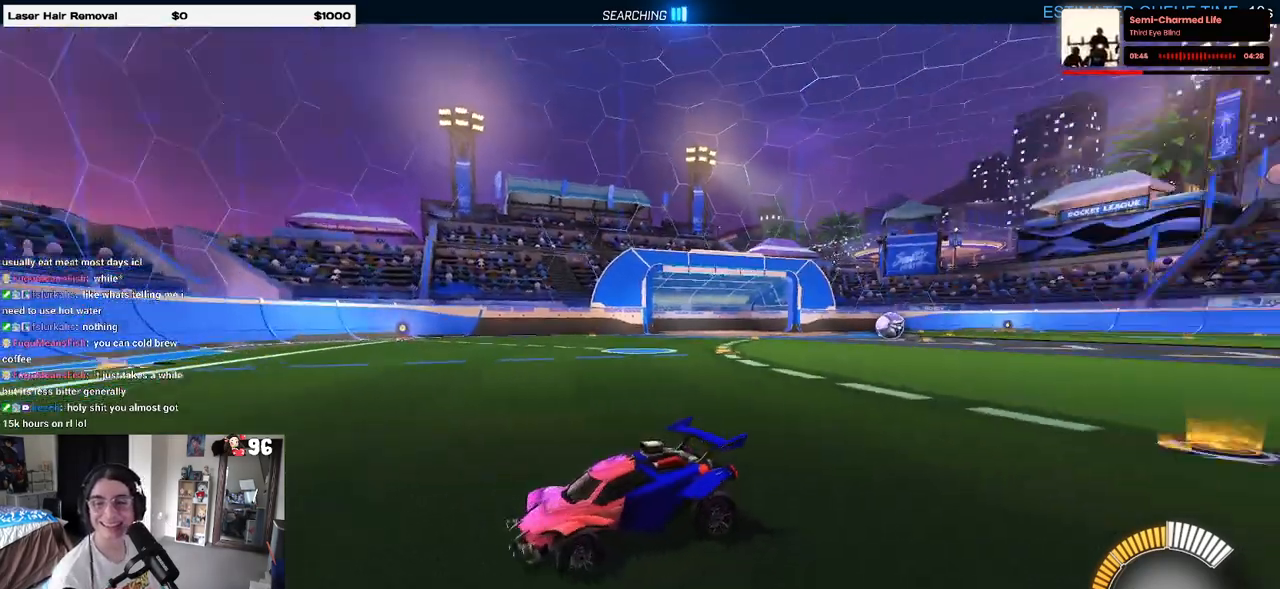
{"dt_ms": 500, "buttons": ["R2"], "left_stick": "center", "right_stick": "center", "events": [[483, "R2", "down"]]}
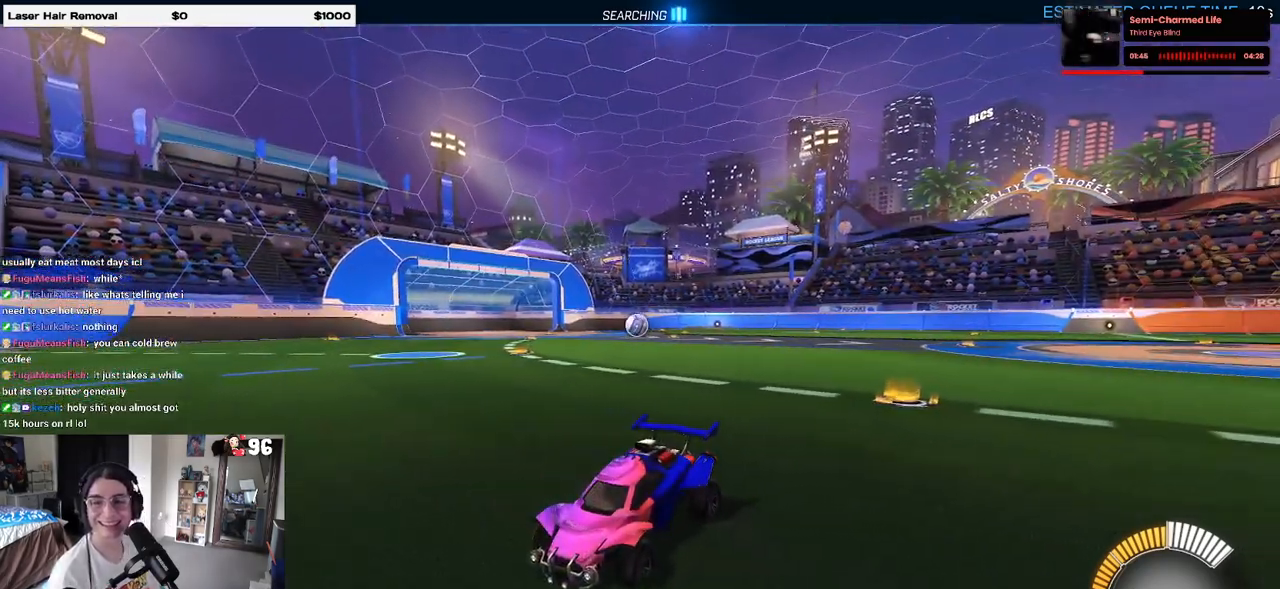
{"dt_ms": 500, "buttons": ["R2"], "left_stick": "right", "right_stick": "center", "events": [[233, "left_stick", "right"]]}
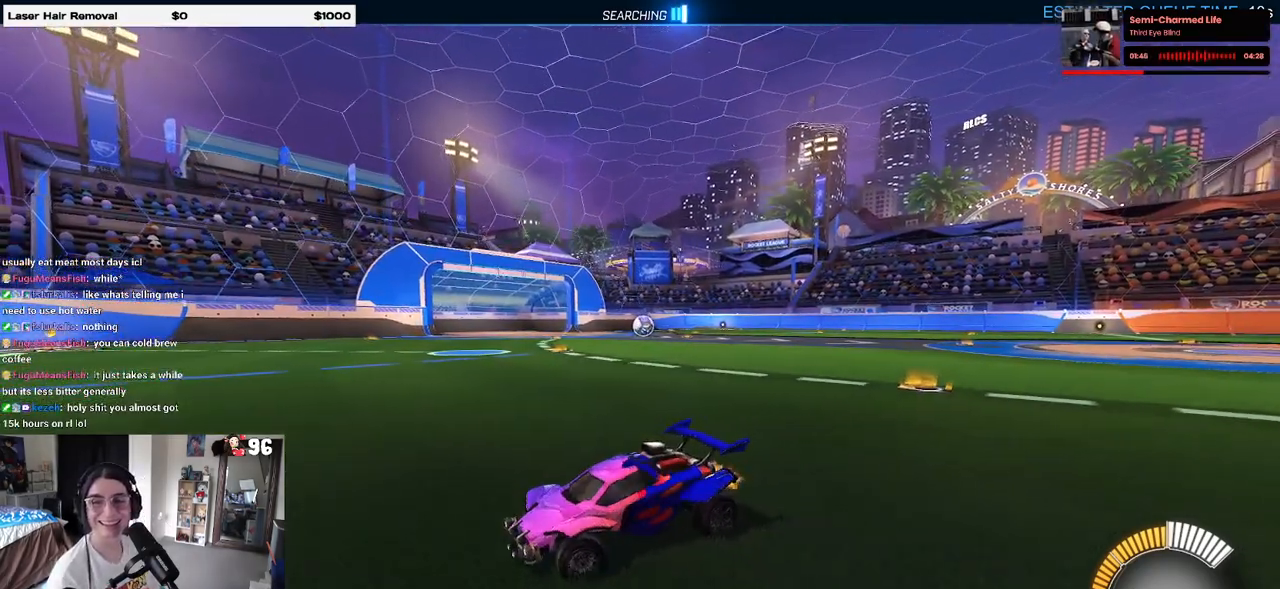
{"dt_ms": 500, "buttons": ["R1", "R2"], "left_stick": "right", "right_stick": "center", "events": [[217, "R1", "down"]]}
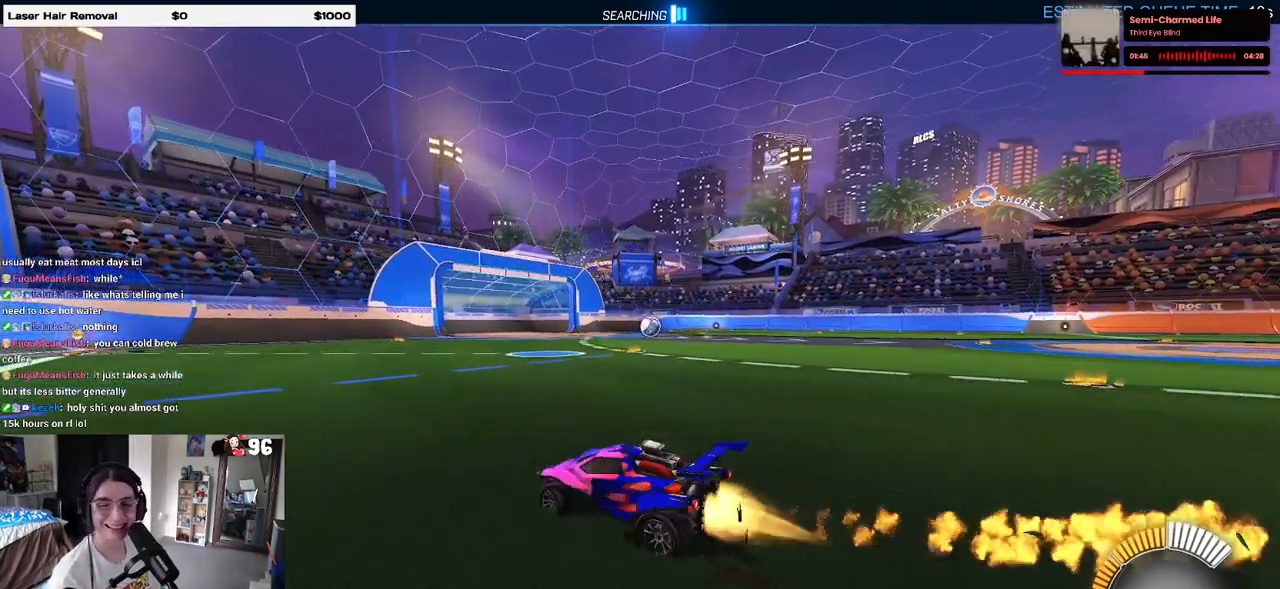
{"dt_ms": 500, "buttons": ["TRIANGLE", "R1", "R2"], "left_stick": "right", "right_stick": "center", "events": [[483, "TRIANGLE", "down"]]}
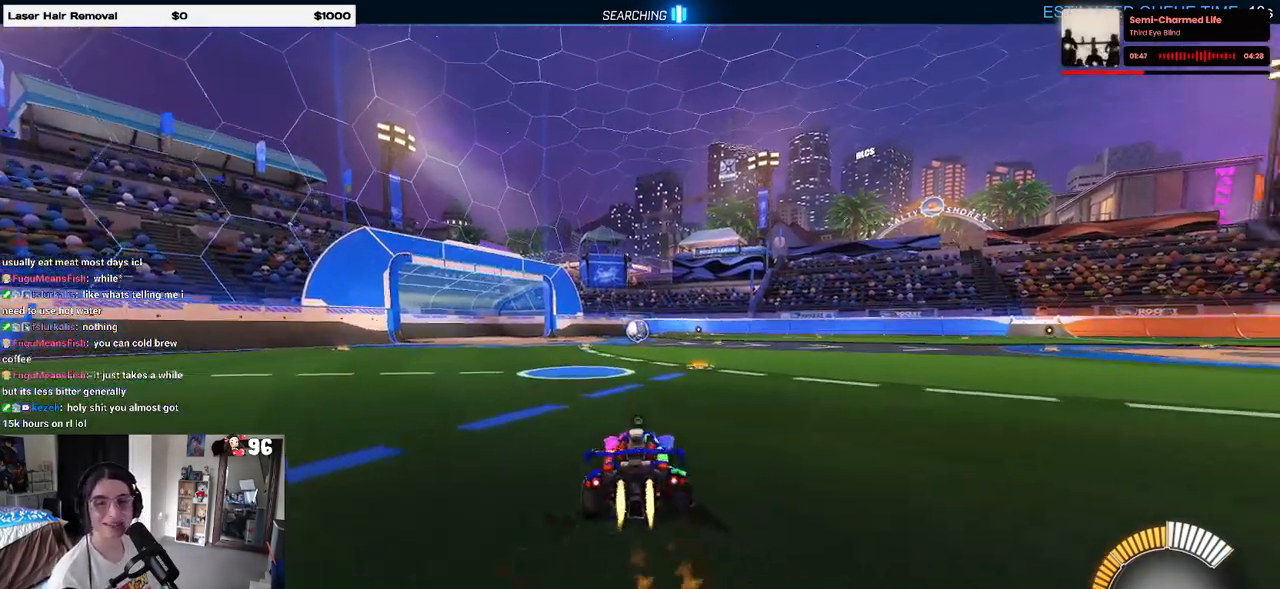
{"dt_ms": 500, "buttons": ["R2"], "left_stick": "center", "right_stick": "center", "events": [[100, "TRIANGLE", "up"], [350, "left_stick", "center"], [467, "R1", "up"]]}
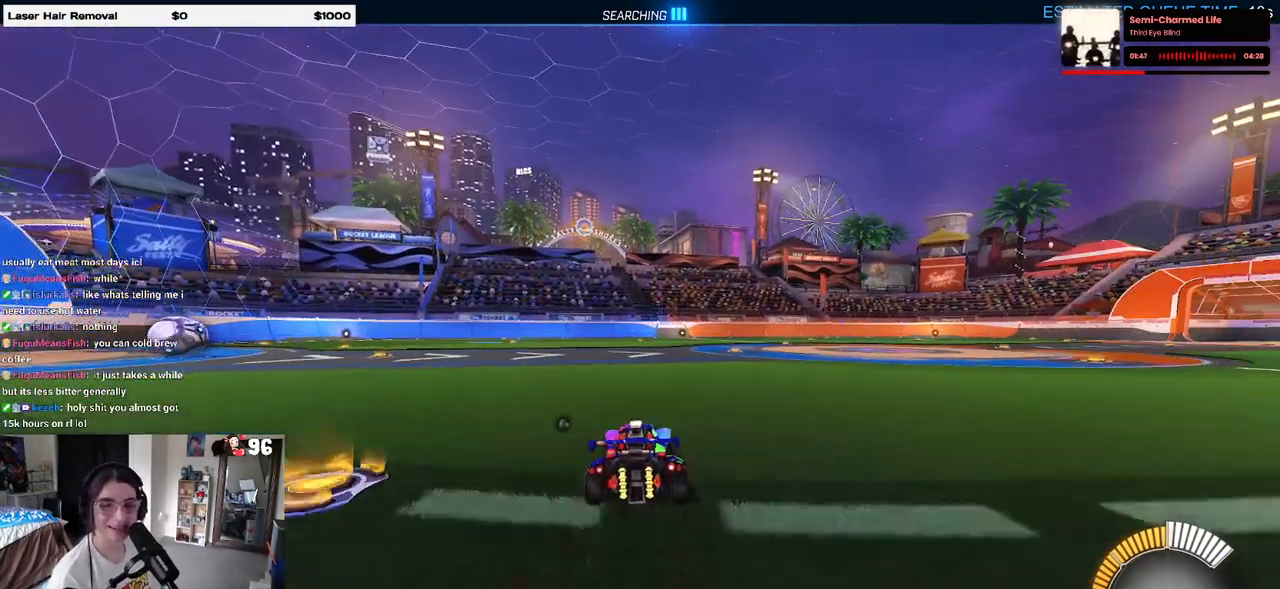
{"dt_ms": 500, "buttons": ["R2"], "left_stick": "center", "right_stick": "center", "events": [[50, "DPAD_UP", "down"], [133, "DPAD_UP", "up"], [133, "R2", "up"], [383, "R2", "down"]]}
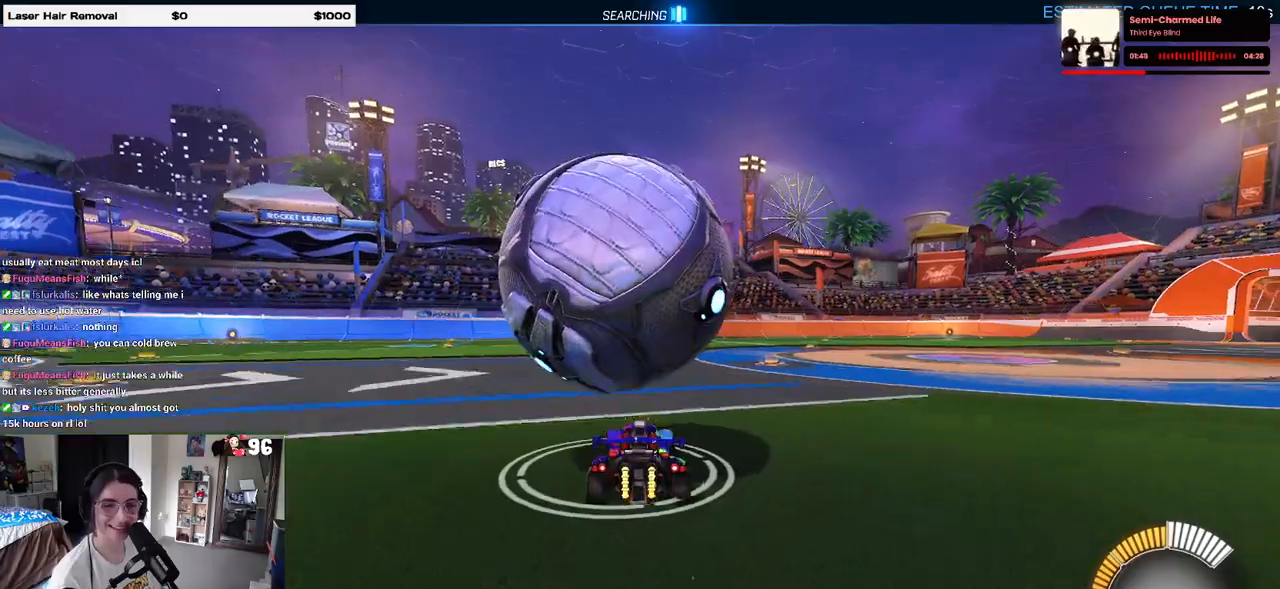
{"dt_ms": 500, "buttons": ["R1", "R2"], "left_stick": "center", "right_stick": "center", "events": [[50, "left_stick", "left"], [217, "left_stick", "center"], [400, "R1", "down"]]}
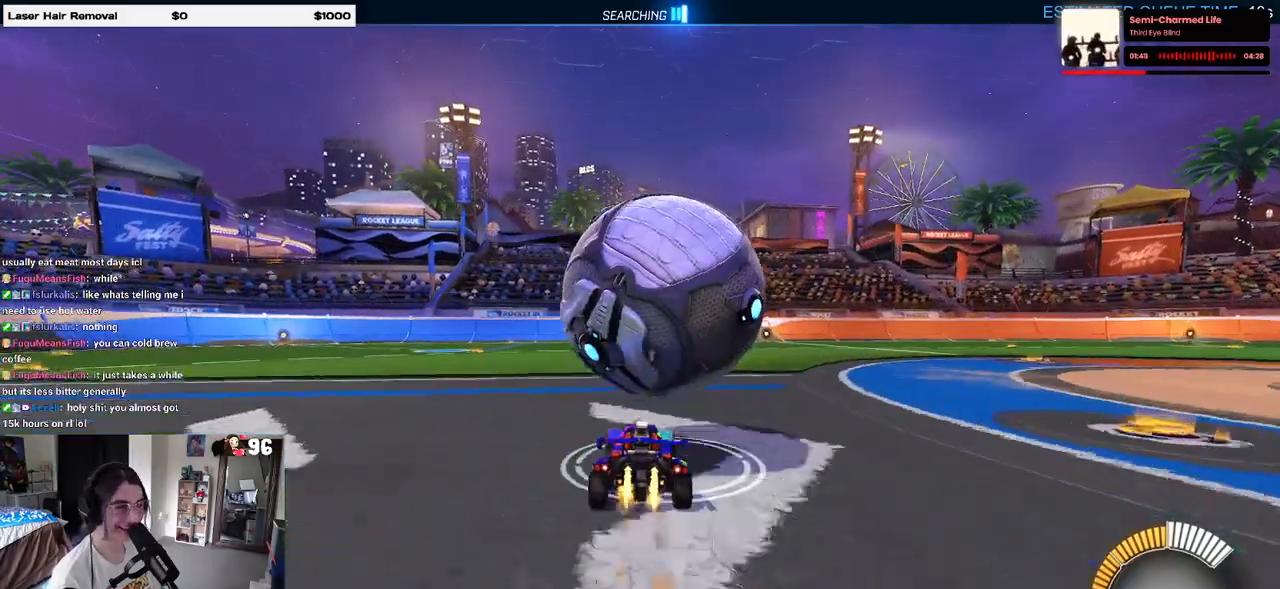
{"dt_ms": 500, "buttons": ["R1", "R2"], "left_stick": "center", "right_stick": "center", "events": [[17, "R1", "up"], [117, "left_stick", "right"], [250, "TRIANGLE", "down"], [267, "left_stick", "center"], [317, "R1", "down"], [367, "TRIANGLE", "up"]]}
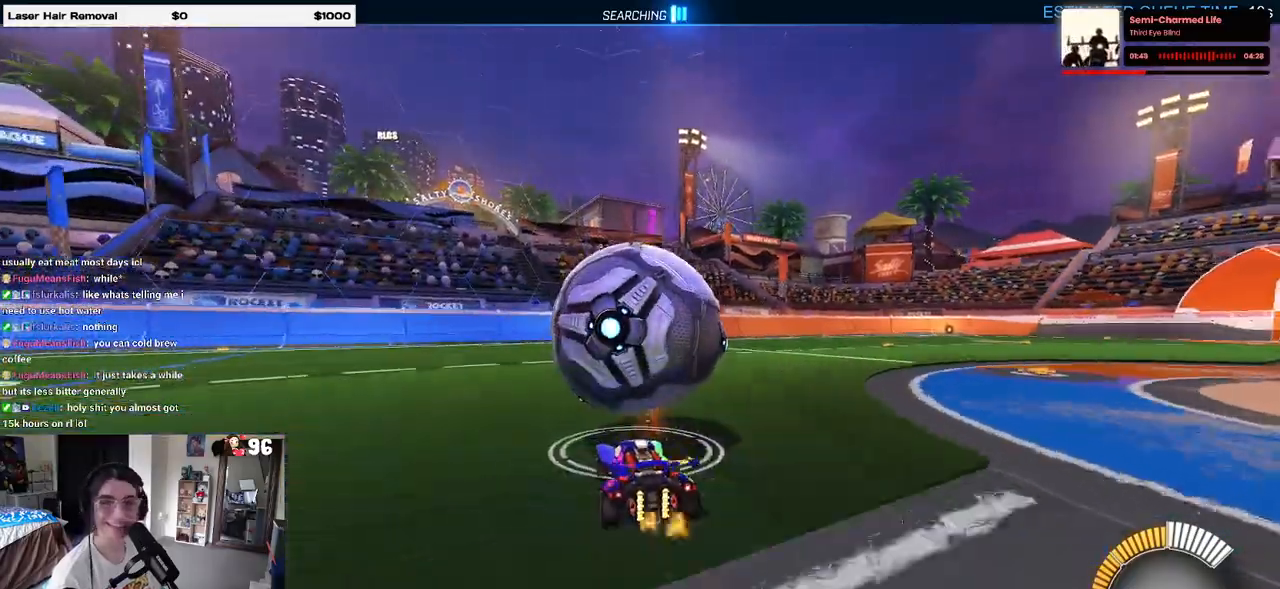
{"dt_ms": 500, "buttons": ["R2"], "left_stick": "center", "right_stick": "center", "events": [[17, "R1", "up"], [167, "L2", "down"], [367, "L2", "up"], [400, "left_stick", "left"], [483, "left_stick", "center"]]}
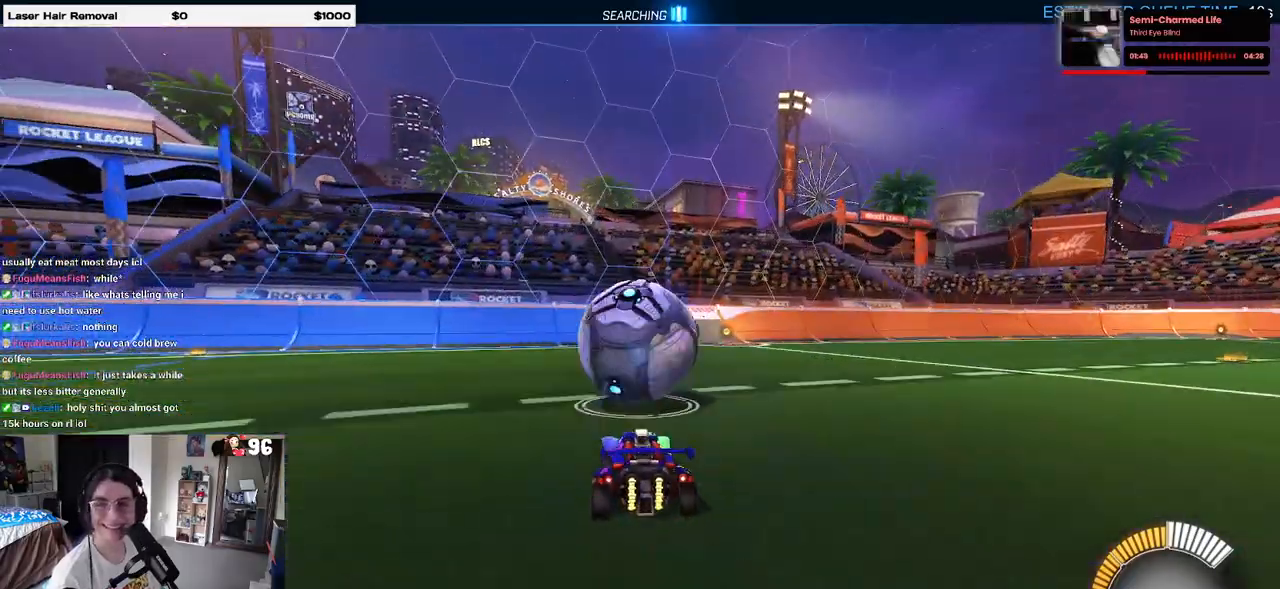
{"dt_ms": 500, "buttons": ["R1", "R2"], "left_stick": "center", "right_stick": "center", "events": [[317, "R1", "down"]]}
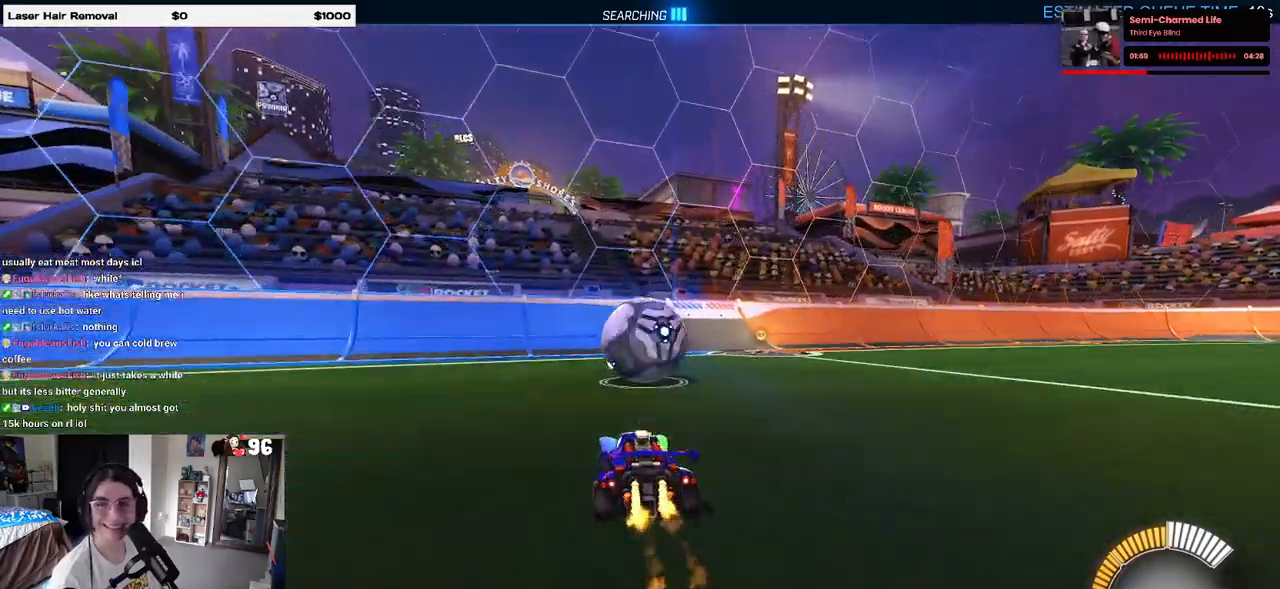
{"dt_ms": 500, "buttons": ["R2"], "left_stick": "center", "right_stick": "center", "events": [[150, "R1", "up"]]}
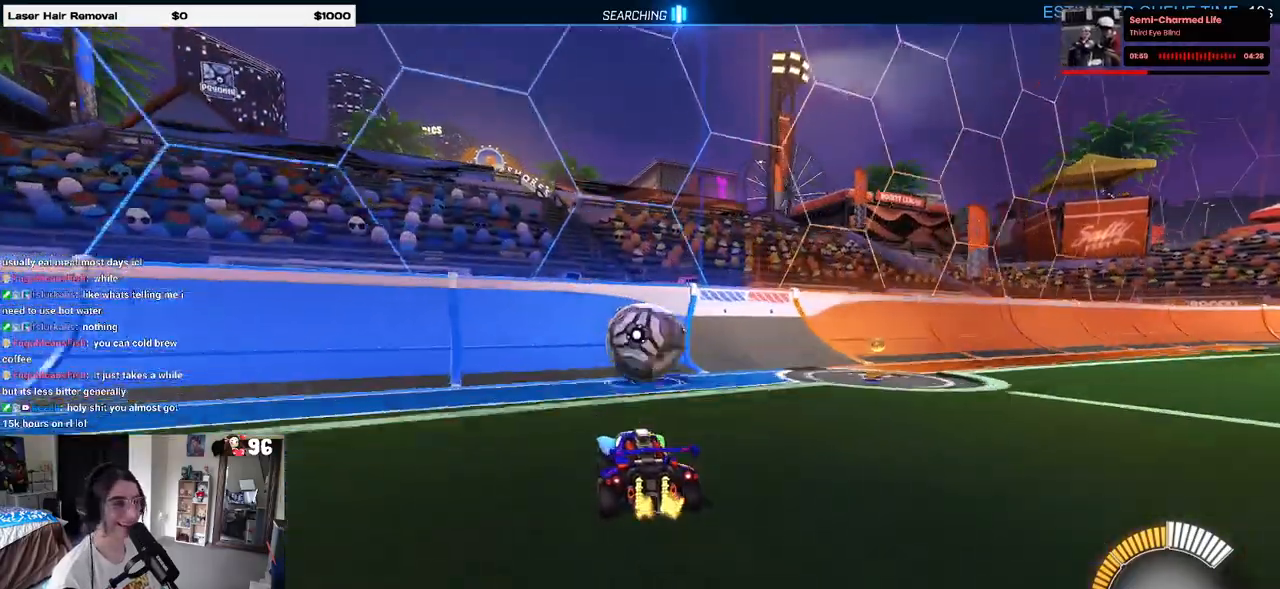
{"dt_ms": 500, "buttons": ["R2"], "left_stick": "center", "right_stick": "center", "events": [[67, "left_stick", "right"], [117, "R1", "down"], [150, "left_stick", "center"], [417, "R1", "up"]]}
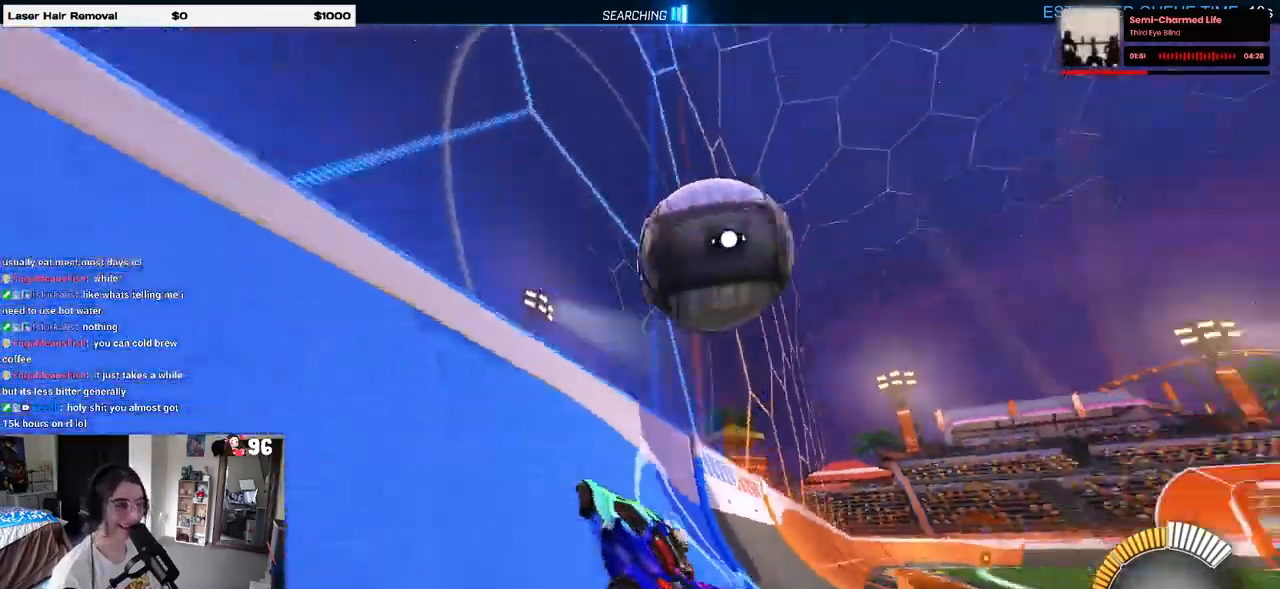
{"dt_ms": 500, "buttons": ["L1", "R2"], "left_stick": "center", "right_stick": "center", "events": [[200, "left_stick", "right"], [317, "L1", "down"], [333, "CROSS", "down"], [483, "left_stick", "center"], [500, "CROSS", "up"]]}
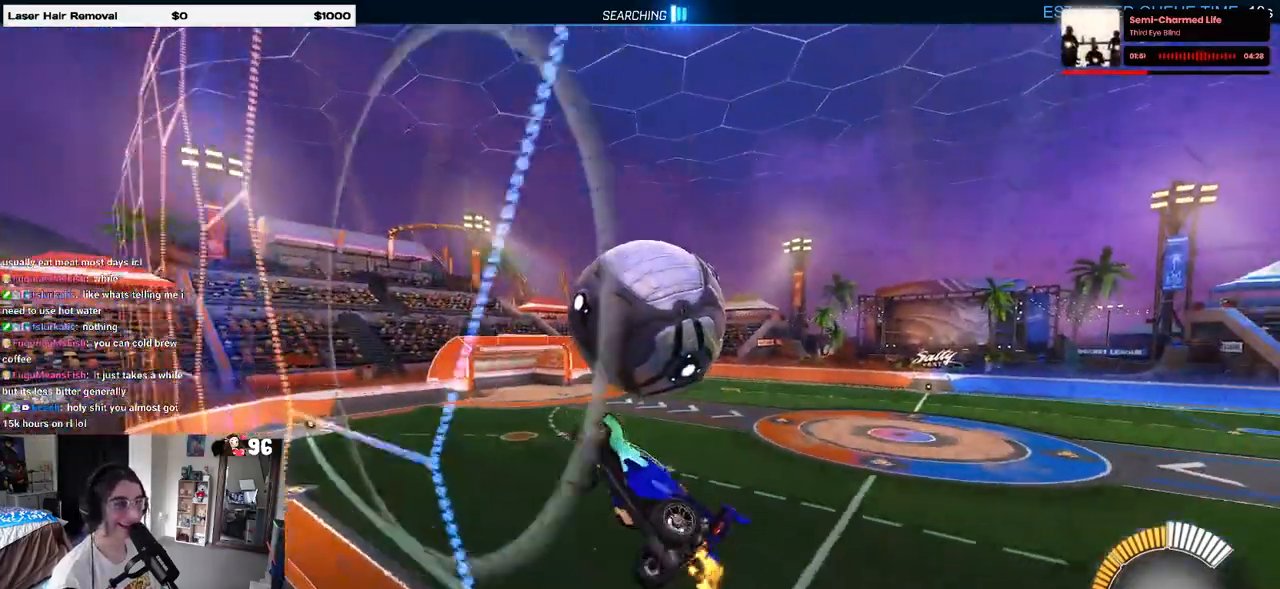
{"dt_ms": 500, "buttons": ["L1", "R1", "R2"], "left_stick": "left", "right_stick": "center", "events": [[67, "left_stick", "down-right"], [300, "left_stick", "right"], [367, "R1", "down"], [433, "left_stick", "left"]]}
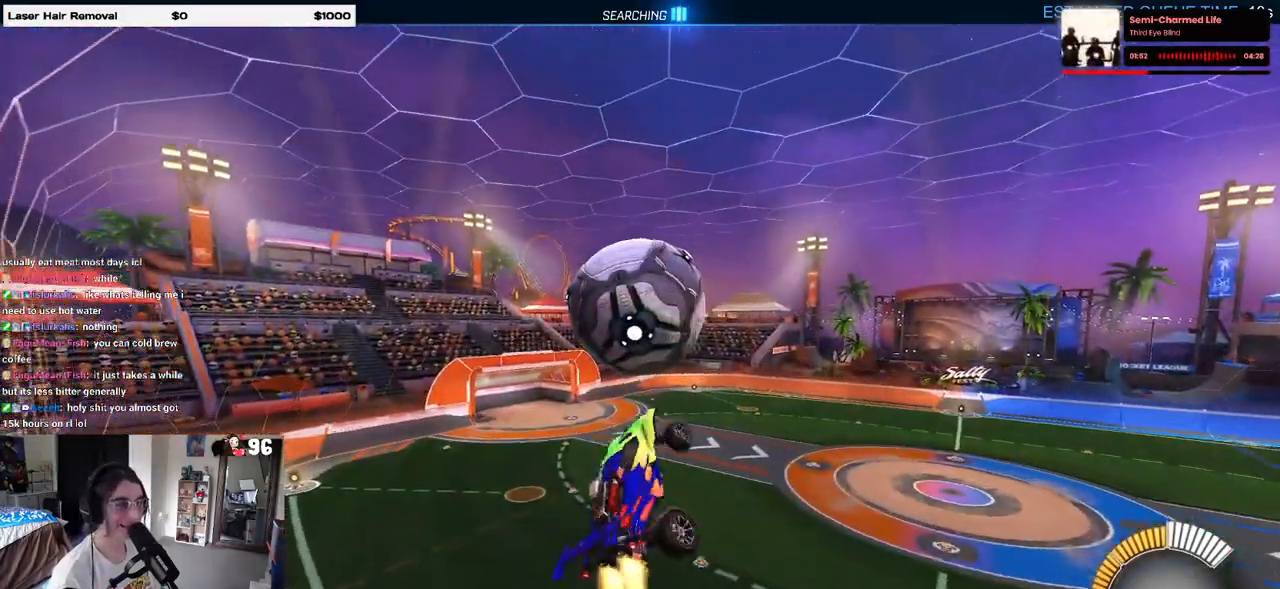
{"dt_ms": 500, "buttons": ["R1", "R2"], "left_stick": "down", "right_stick": "center", "events": [[33, "left_stick", "down-left"], [283, "L1", "up"], [400, "left_stick", "down"]]}
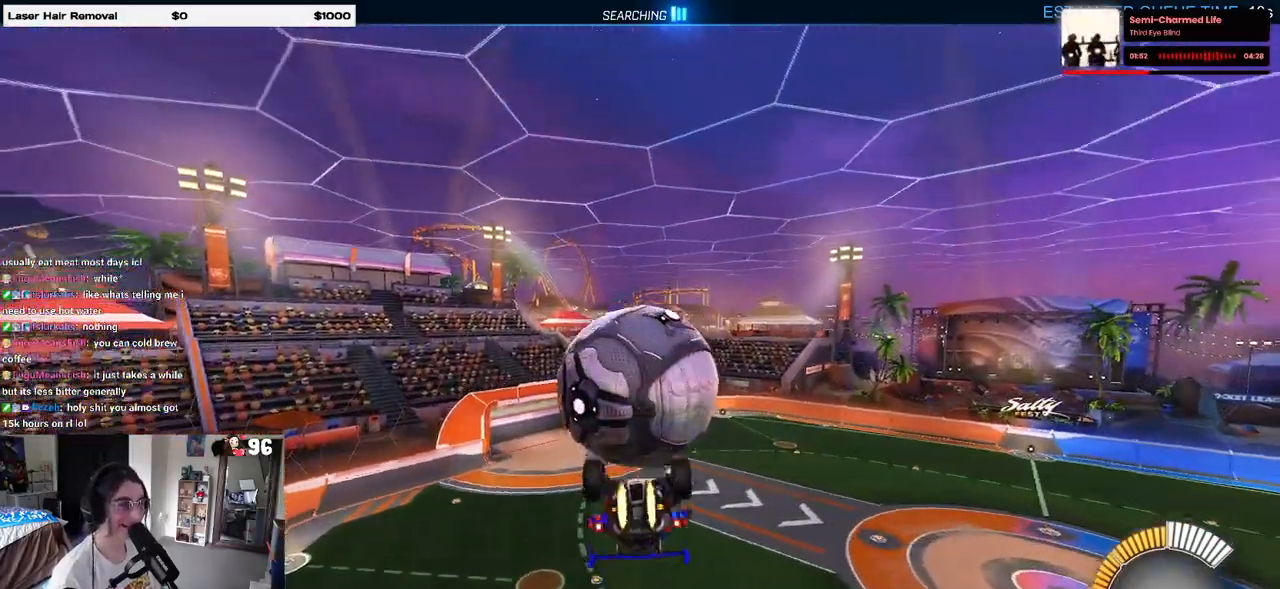
{"dt_ms": 500, "buttons": ["L1", "R2"], "left_stick": "left", "right_stick": "center", "events": [[33, "left_stick", "center"], [100, "R1", "up"], [100, "left_stick", "left"], [150, "L1", "down"]]}
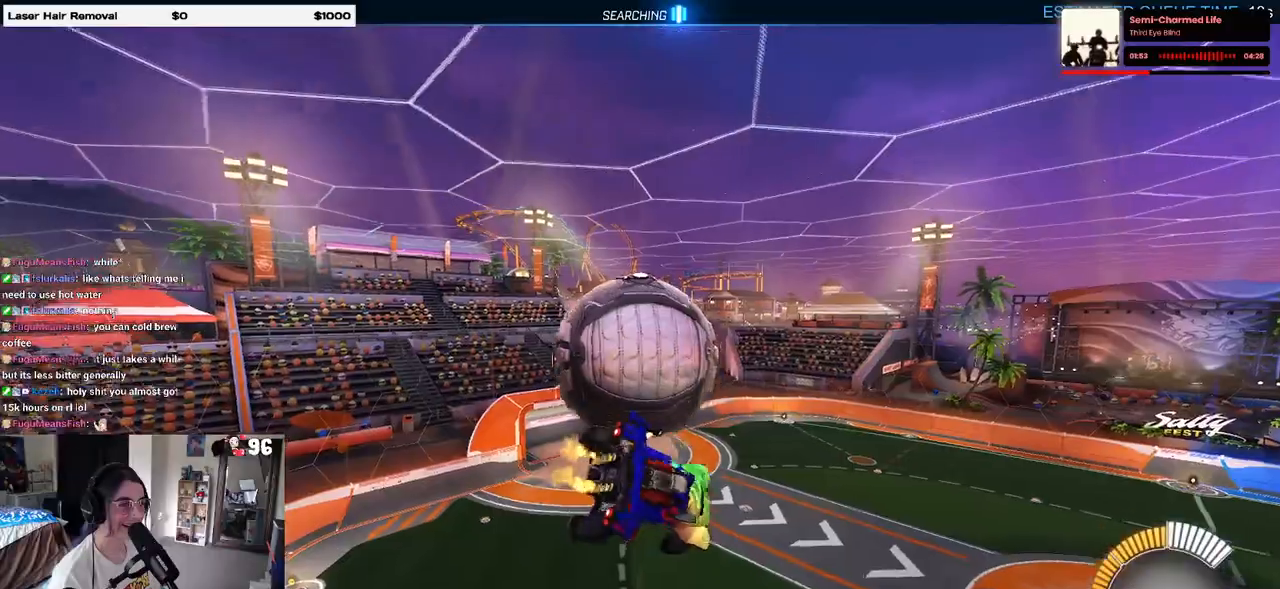
{"dt_ms": 500, "buttons": ["CROSS", "R1", "R2"], "left_stick": "left", "right_stick": "center", "events": [[100, "R1", "down"], [150, "left_stick", "center"], [317, "L1", "up"], [333, "R1", "up"], [400, "left_stick", "up-left"], [450, "CROSS", "down"], [450, "R1", "down"], [500, "left_stick", "left"]]}
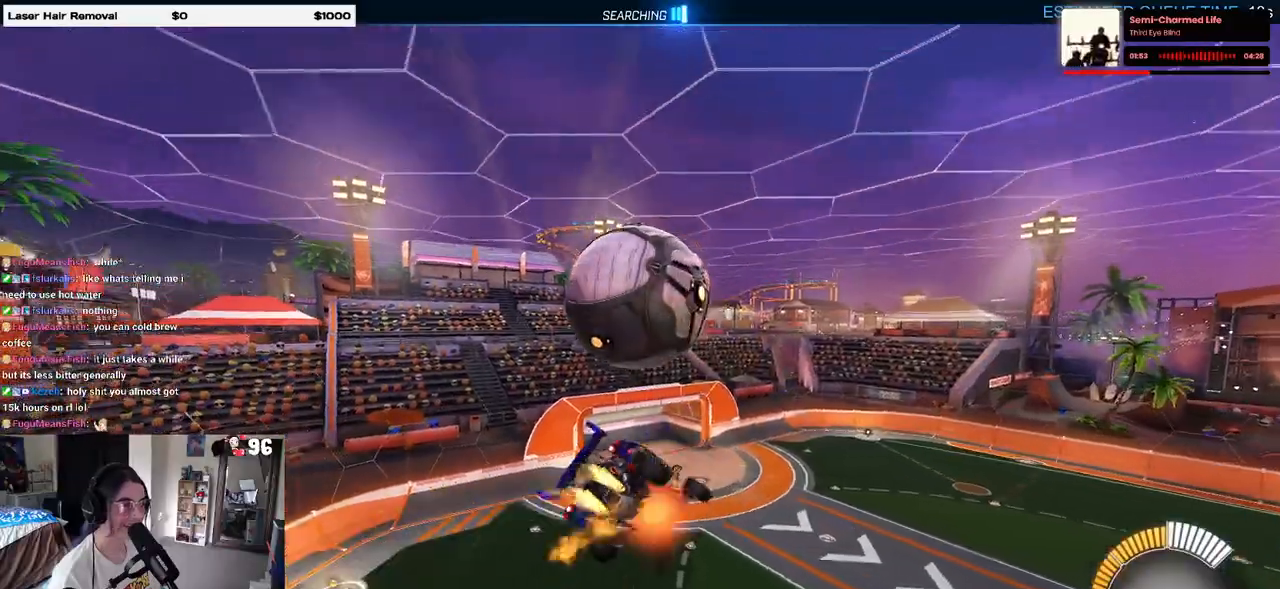
{"dt_ms": 500, "buttons": ["L1", "R1", "R2"], "left_stick": "up-left", "right_stick": "center", "events": [[33, "left_stick", "down"], [67, "CROSS", "up"], [117, "R1", "up"], [200, "left_stick", "down-right"], [383, "left_stick", "center"], [450, "L1", "down"], [450, "R1", "down"], [467, "left_stick", "up-left"]]}
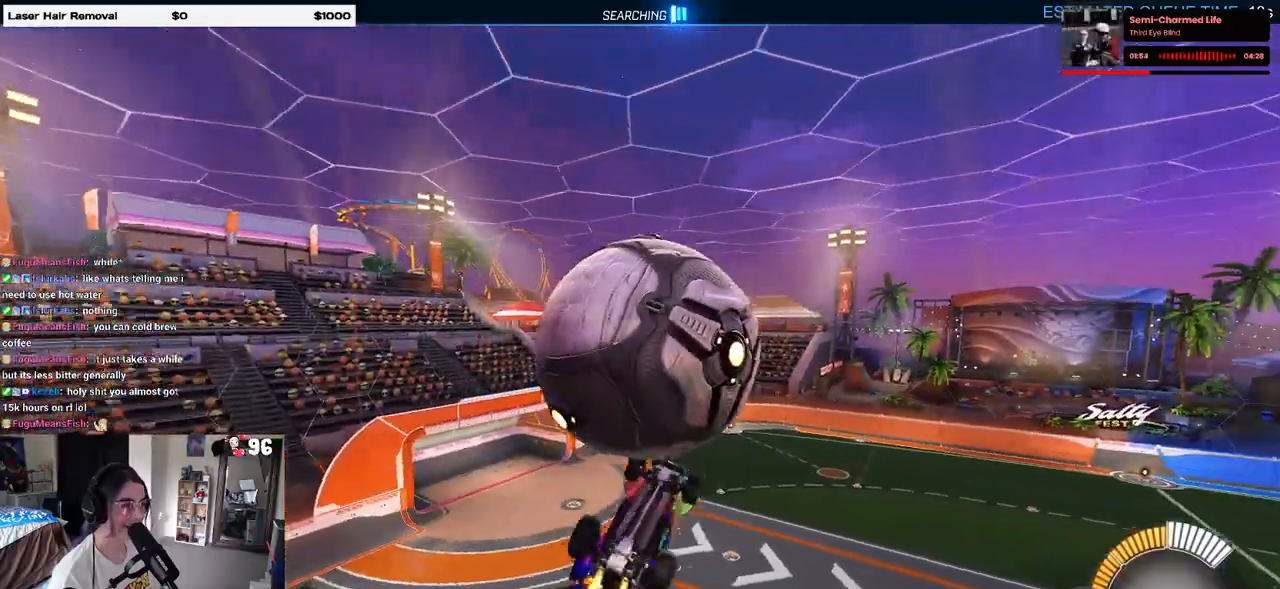
{"dt_ms": 500, "buttons": ["L1", "R2"], "left_stick": "up-left", "right_stick": "center", "events": [[117, "left_stick", "left"], [250, "left_stick", "up"], [450, "left_stick", "up-left"], [500, "R1", "up"]]}
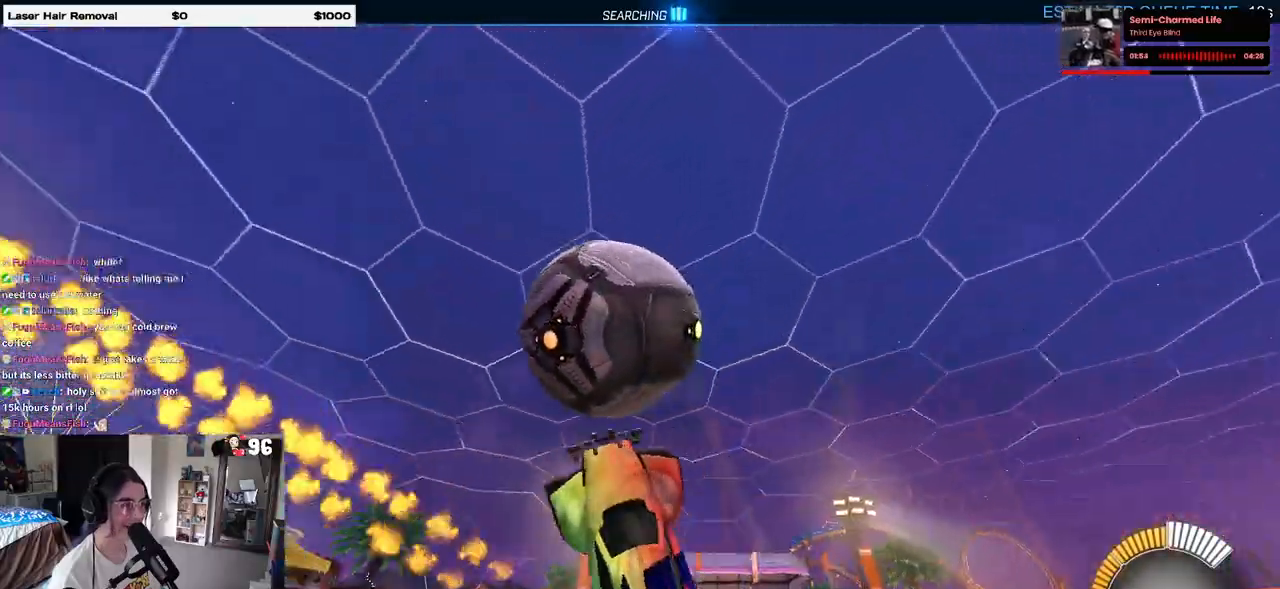
{"dt_ms": 500, "buttons": ["R1", "R2"], "left_stick": "center", "right_stick": "center", "events": [[33, "left_stick", "left"], [117, "left_stick", "down-left"], [200, "L1", "up"], [333, "R1", "down"], [383, "left_stick", "left"], [500, "left_stick", "center"]]}
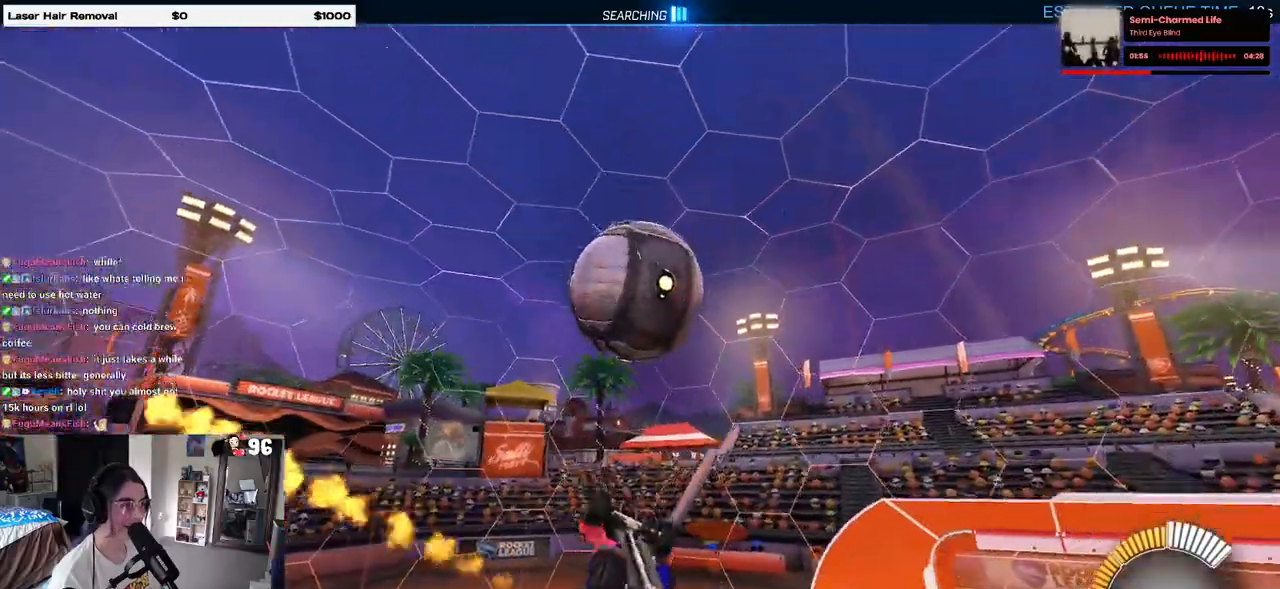
{"dt_ms": 500, "buttons": ["R1"], "left_stick": "down-right", "right_stick": "center", "events": [[33, "R1", "up"], [33, "left_stick", "up"], [50, "R1", "down"], [133, "CROSS", "down"], [200, "CROSS", "up"], [200, "R1", "up"], [200, "left_stick", "center"], [217, "R2", "up"], [367, "left_stick", "down-right"], [383, "R1", "down"]]}
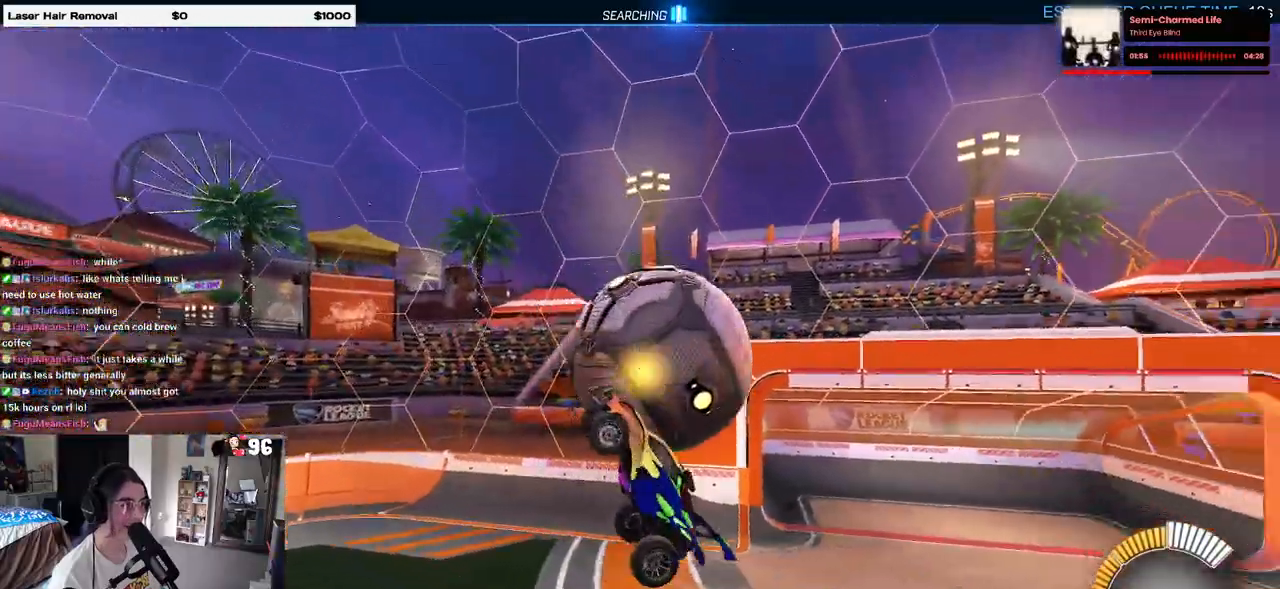
{"dt_ms": 500, "buttons": ["L1"], "left_stick": "up-right", "right_stick": "center", "events": [[33, "R1", "up"], [33, "R2", "down"], [83, "R2", "up"], [300, "left_stick", "up-right"], [450, "L1", "down"]]}
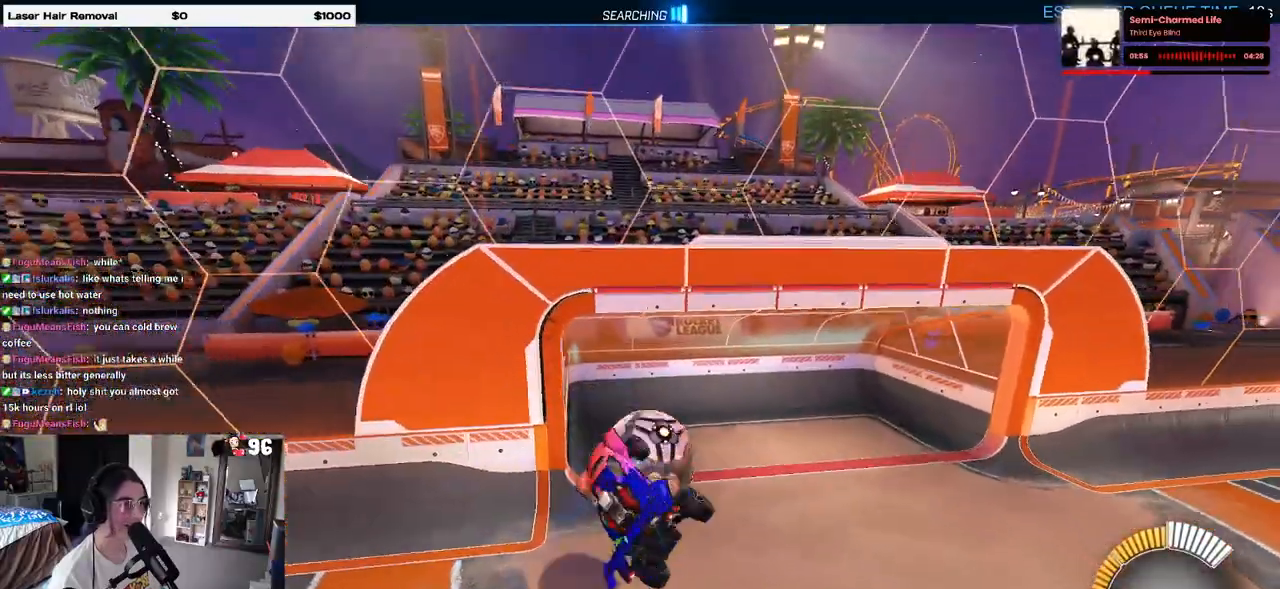
{"dt_ms": 500, "buttons": ["L1"], "left_stick": "up-right", "right_stick": "center", "events": [[167, "left_stick", "center"], [250, "left_stick", "right"], [500, "left_stick", "up-right"]]}
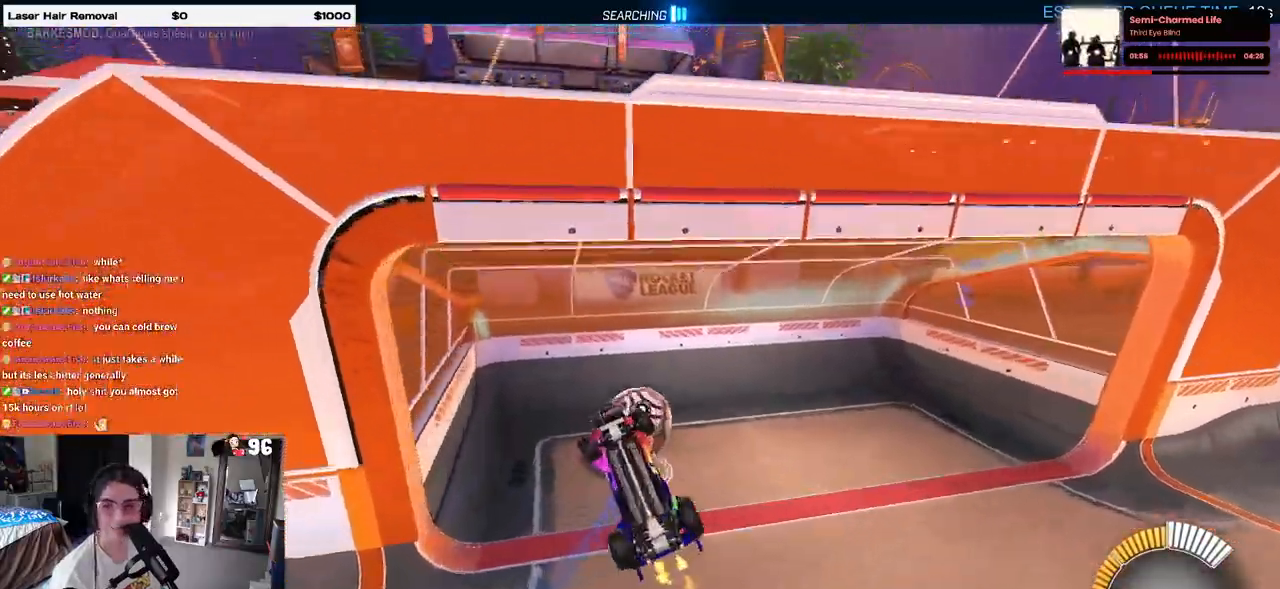
{"dt_ms": 500, "buttons": ["TRIANGLE", "R1", "R2"], "left_stick": "left", "right_stick": "center", "events": [[67, "R1", "down"], [83, "R2", "down"], [83, "R3", "down"], [117, "L1", "up"], [150, "left_stick", "center"], [183, "R3", "up"], [233, "left_stick", "left"], [417, "TRIANGLE", "down"]]}
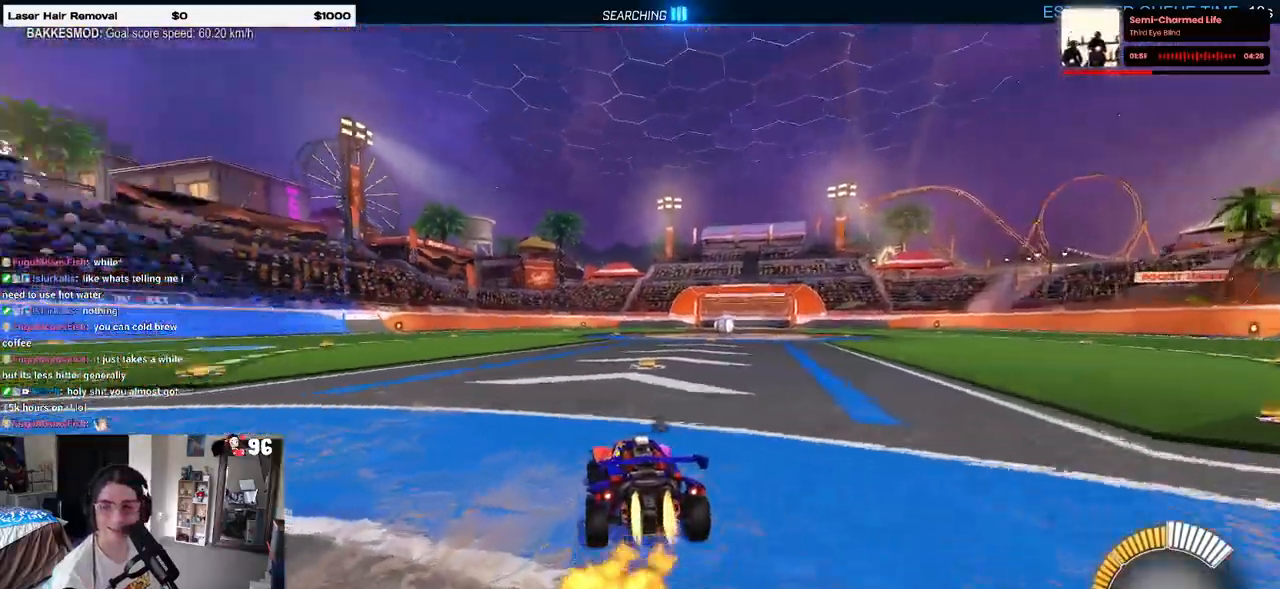
{"dt_ms": 500, "buttons": [], "left_stick": "center", "right_stick": "center", "events": [[33, "TRIANGLE", "up"], [33, "left_stick", "center"], [183, "R1", "up"], [250, "DPAD_UP", "down"], [333, "DPAD_UP", "up"], [417, "R2", "up"]]}
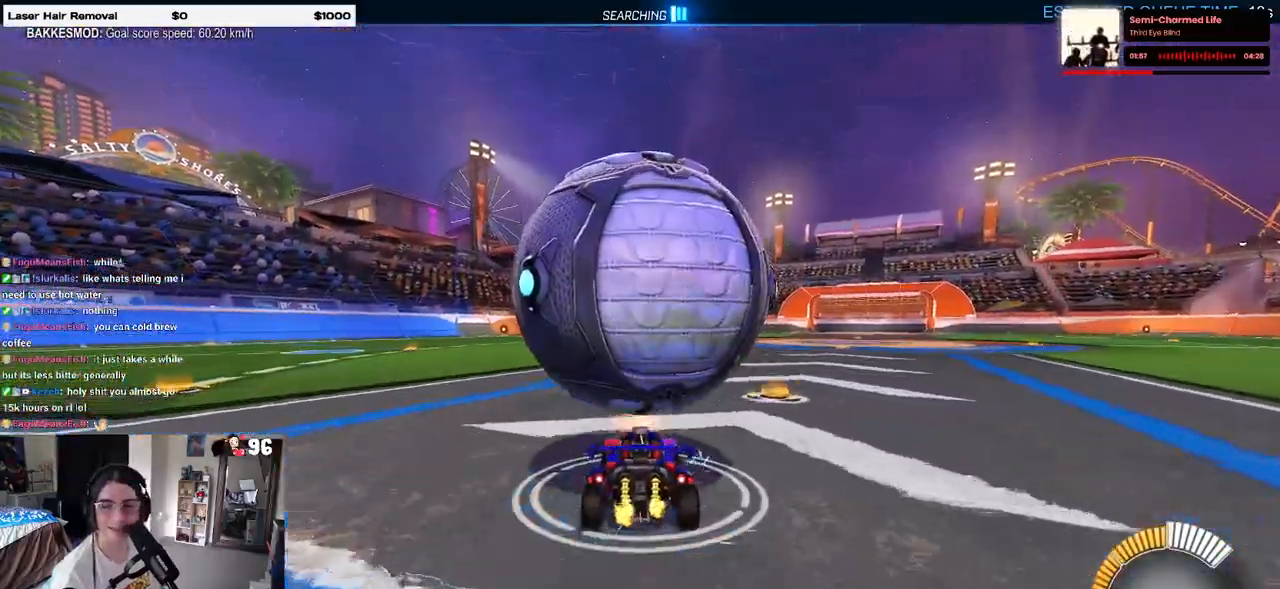
{"dt_ms": 500, "buttons": ["R2"], "left_stick": "left", "right_stick": "center", "events": [[17, "left_stick", "right"], [133, "left_stick", "center"], [167, "R2", "down"], [350, "left_stick", "left"]]}
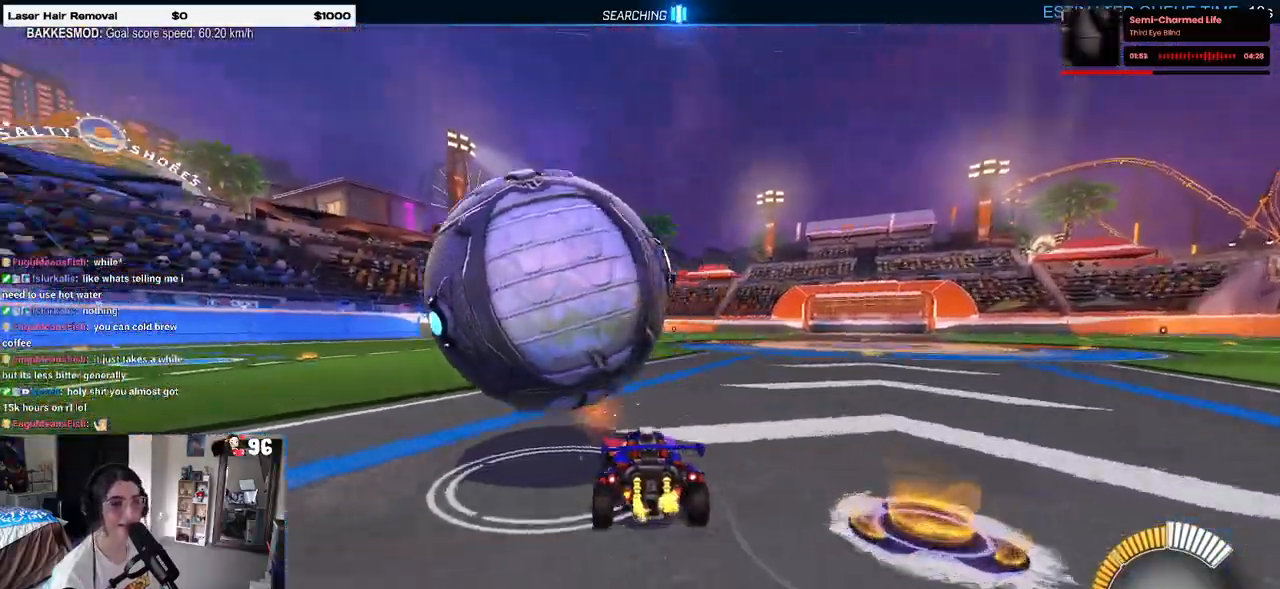
{"dt_ms": 500, "buttons": ["R2"], "left_stick": "center", "right_stick": "center", "events": [[17, "left_stick", "center"], [233, "left_stick", "left"], [433, "left_stick", "center"]]}
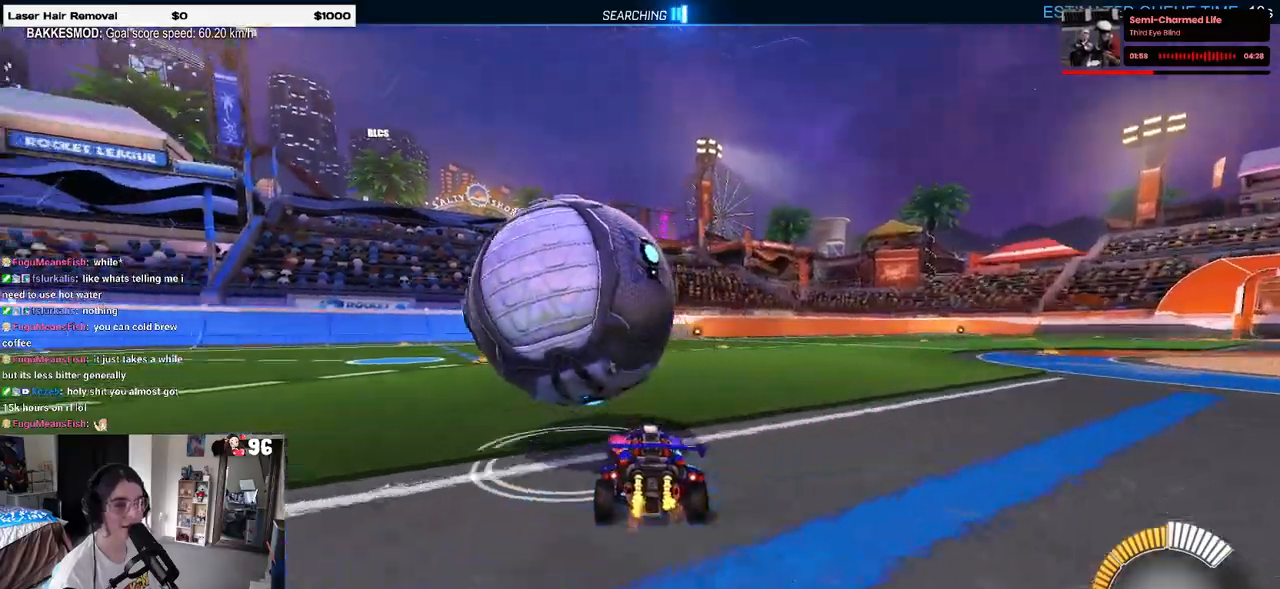
{"dt_ms": 500, "buttons": ["R1", "R2"], "left_stick": "left", "right_stick": "center", "events": [[17, "R2", "up"], [133, "left_stick", "right"], [150, "R2", "down"], [233, "left_stick", "center"], [250, "R1", "down"], [367, "left_stick", "left"]]}
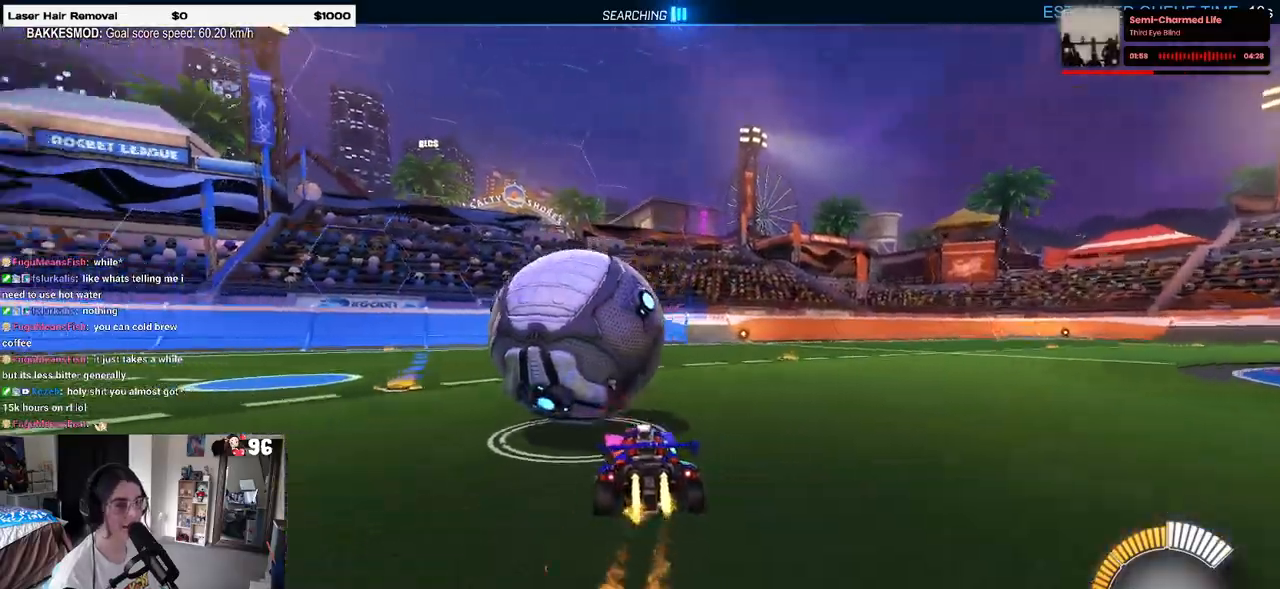
{"dt_ms": 1000, "buttons": ["L2"], "left_stick": "center", "right_stick": "center"}